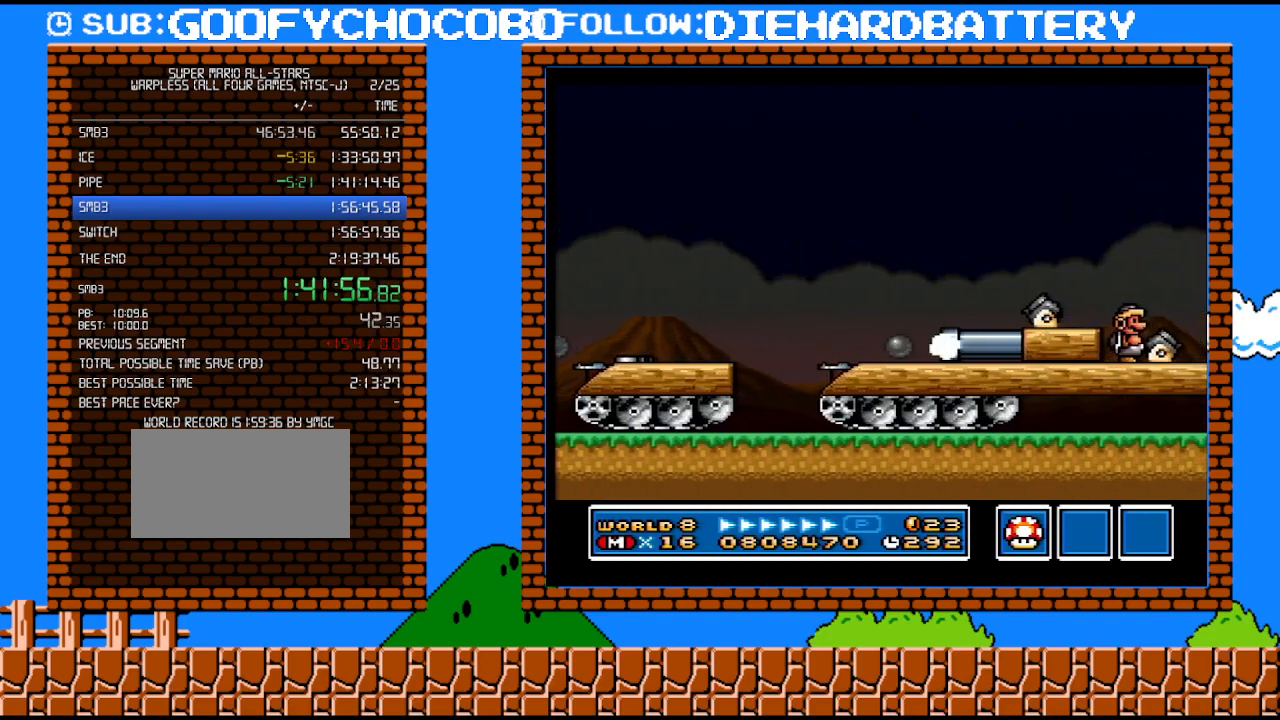
Gameplay with a controller (Nintendo layout); each line is a JSON object with the inputs held at the frame after it. "events" lists button and stick changes between this image and that frame as [ms after this image, input, new state], when the widget could be followed in between. Not read: L3 R3.
{"buttons": ["B", "Y"], "events": [[483, "B", "down"]]}
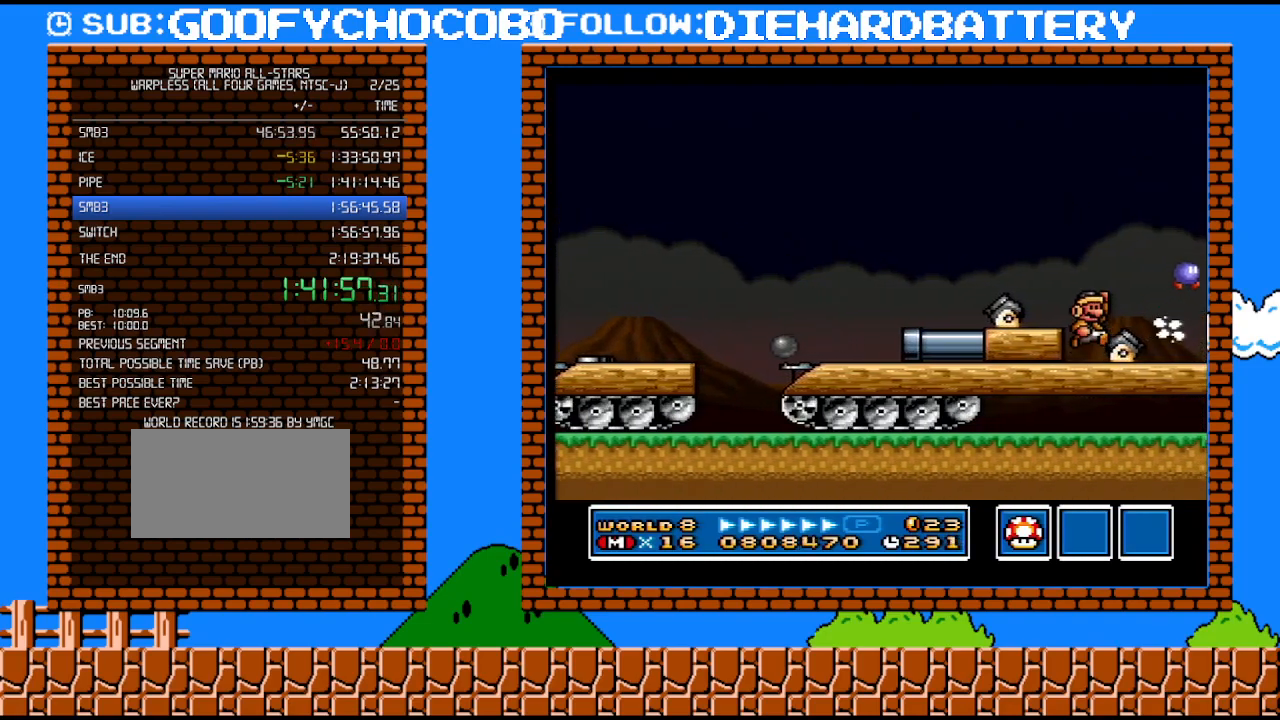
{"buttons": ["Y"], "events": [[50, "DPAD_RIGHT", "down"], [83, "B", "up"], [300, "DPAD_UP", "down"], [333, "DPAD_LEFT", "down"], [333, "DPAD_RIGHT", "up"], [333, "DPAD_UP", "up"], [483, "DPAD_LEFT", "up"]]}
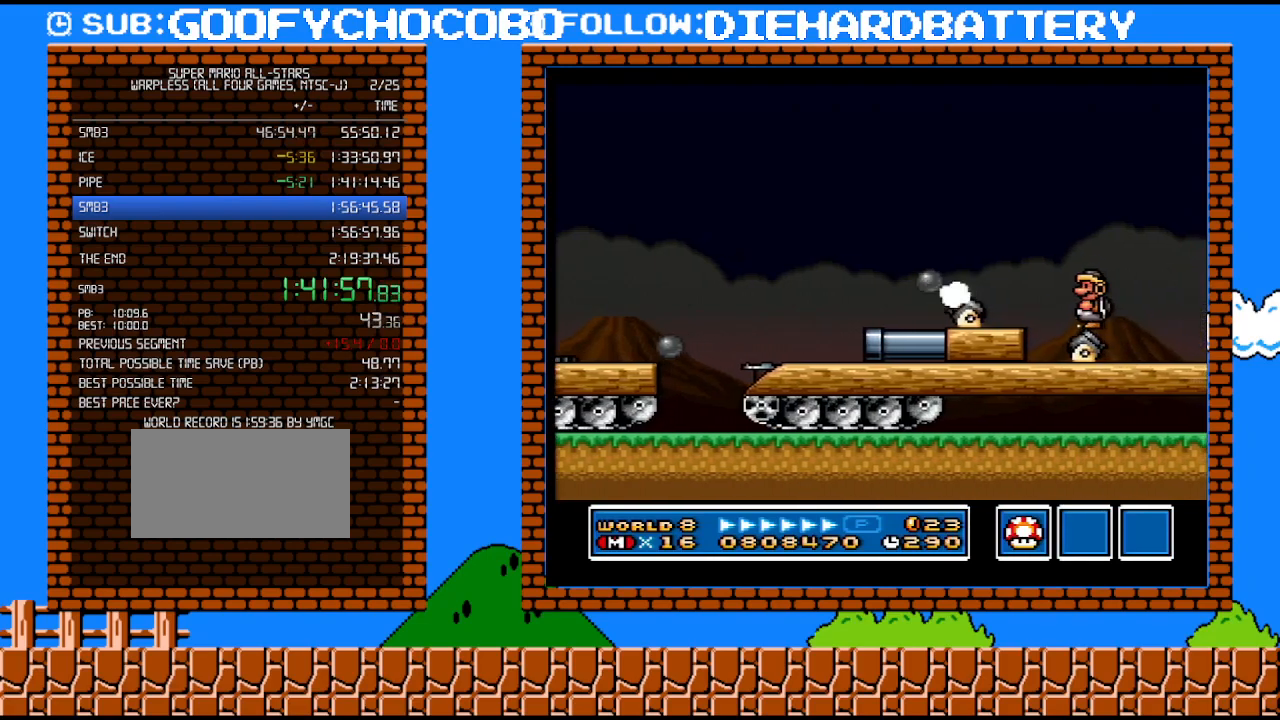
{"buttons": ["Y"], "events": [[67, "DPAD_RIGHT", "down"], [167, "DPAD_RIGHT", "up"]]}
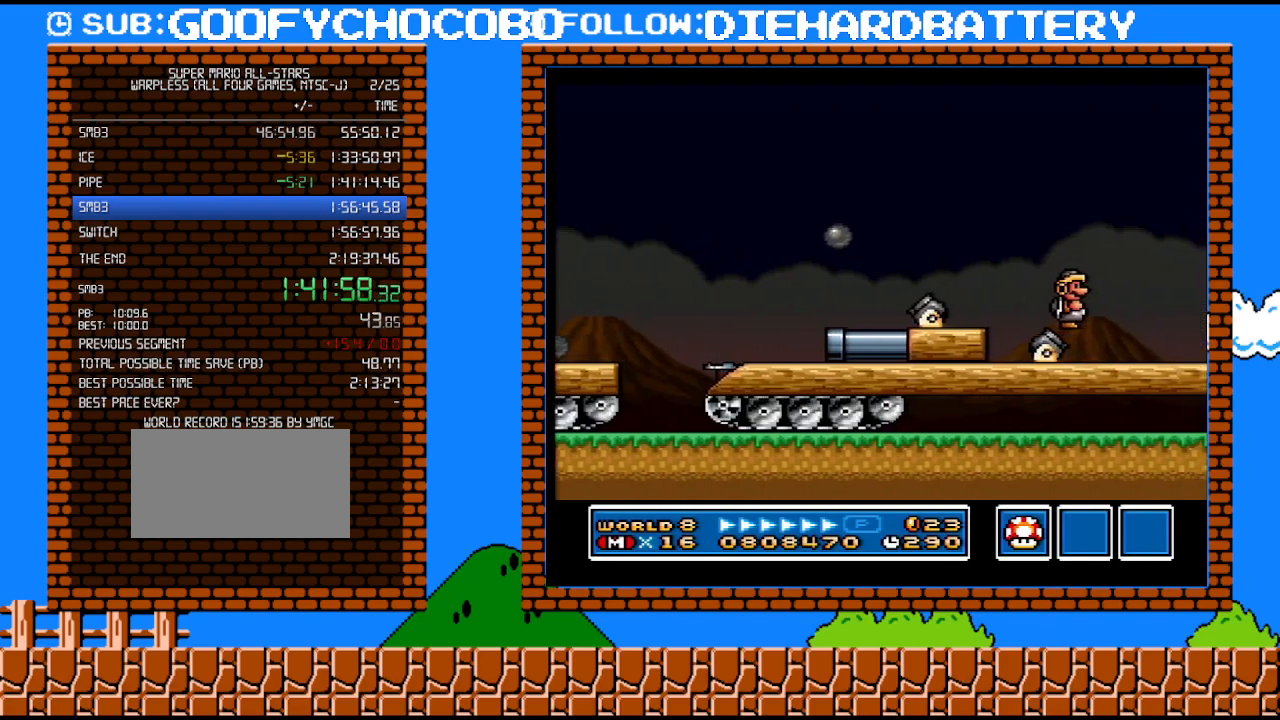
{"buttons": ["Y"], "events": []}
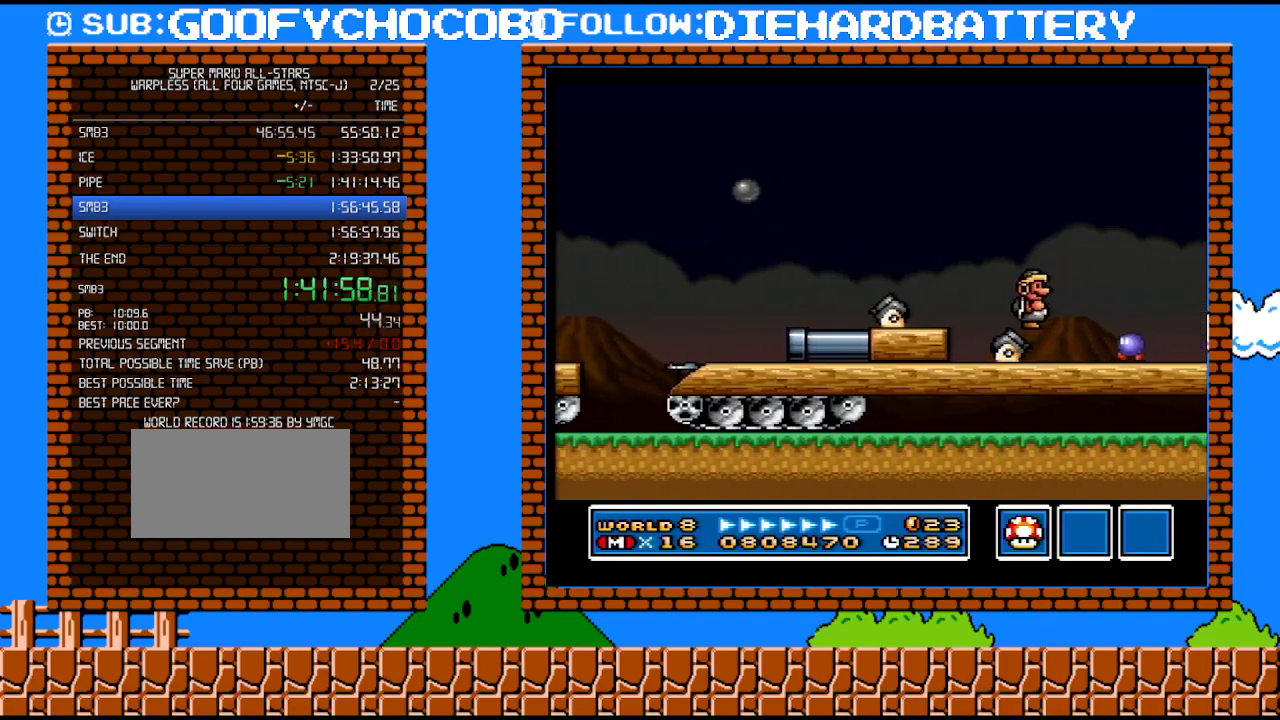
{"buttons": ["Y"], "events": []}
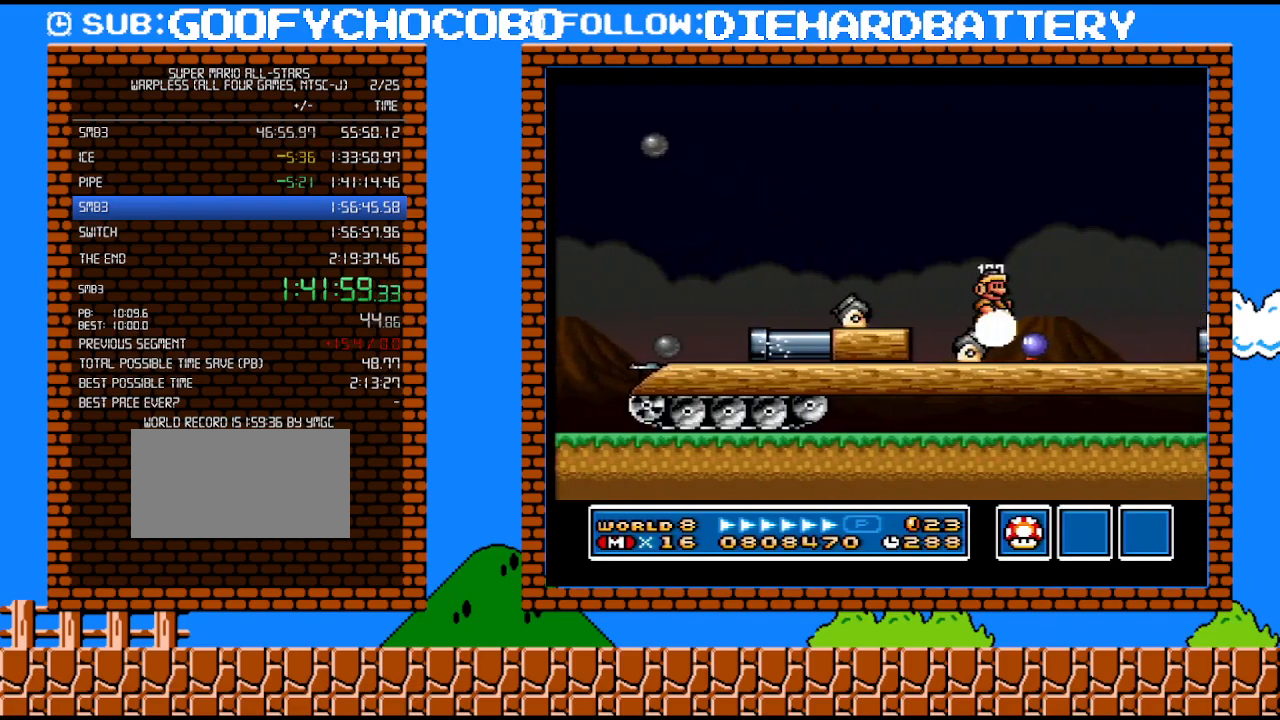
{"buttons": ["B", "Y", "DPAD_RIGHT"], "events": [[50, "DPAD_RIGHT", "down"], [483, "B", "down"]]}
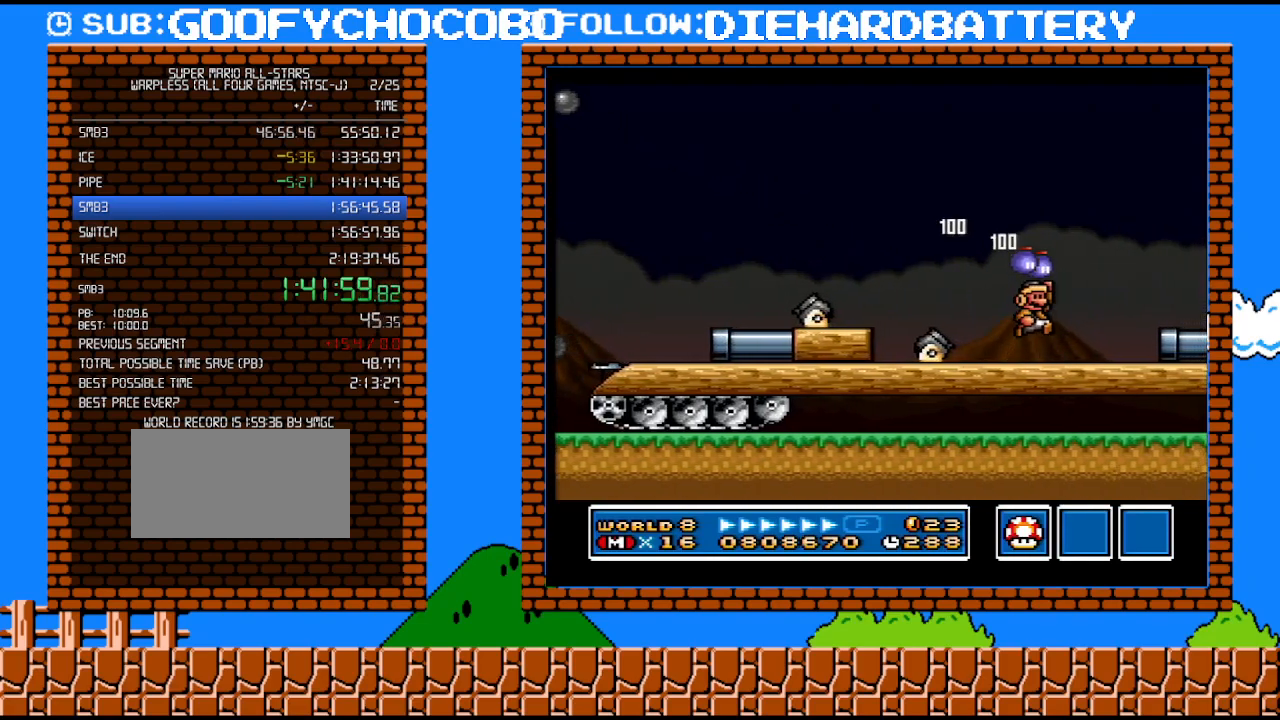
{"buttons": ["DPAD_RIGHT"], "events": [[450, "B", "up"], [483, "Y", "up"]]}
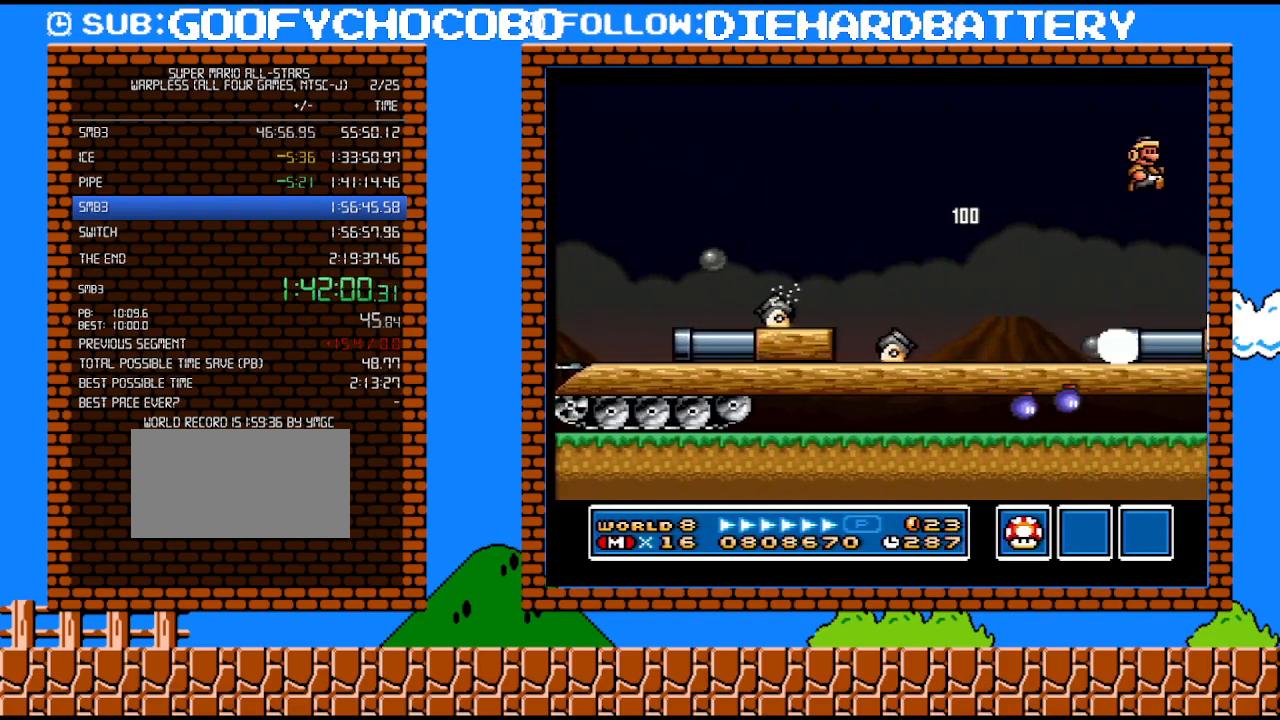
{"buttons": ["Y", "DPAD_RIGHT"], "events": [[133, "Y", "down"], [267, "Y", "up"], [317, "Y", "down"]]}
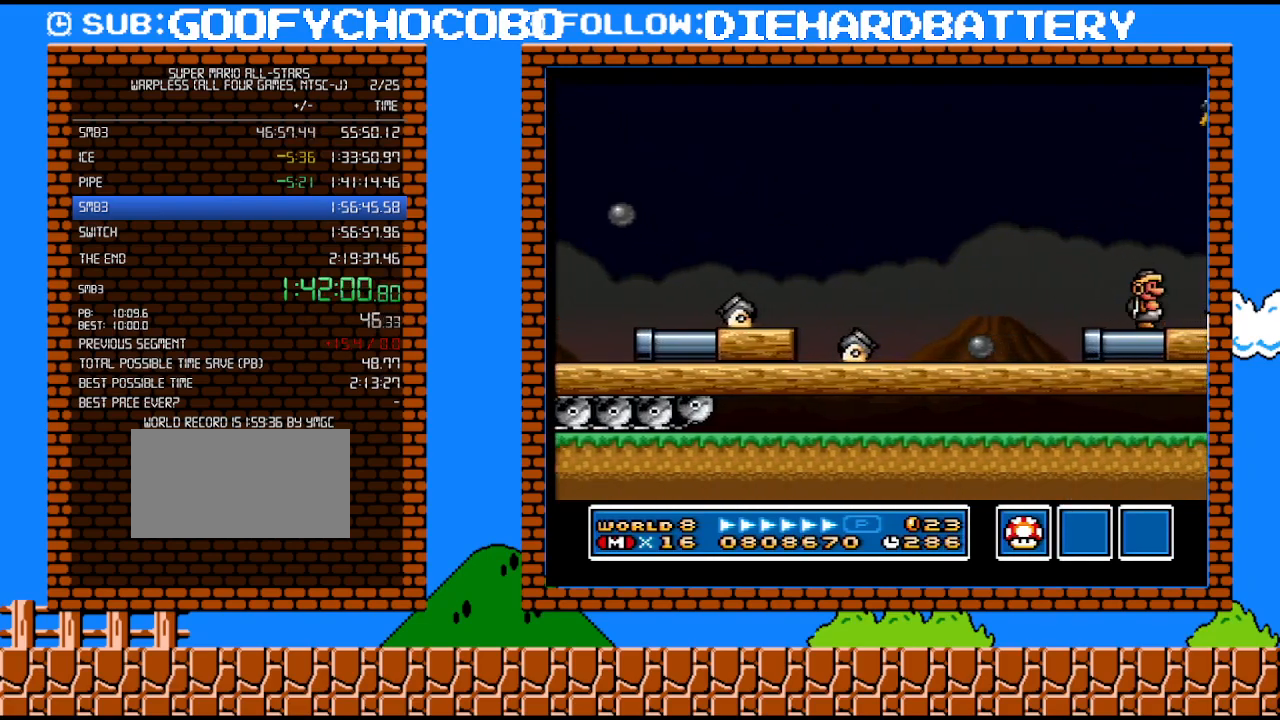
{"buttons": ["Y", "DPAD_RIGHT"], "events": [[350, "B", "down"], [417, "B", "up"]]}
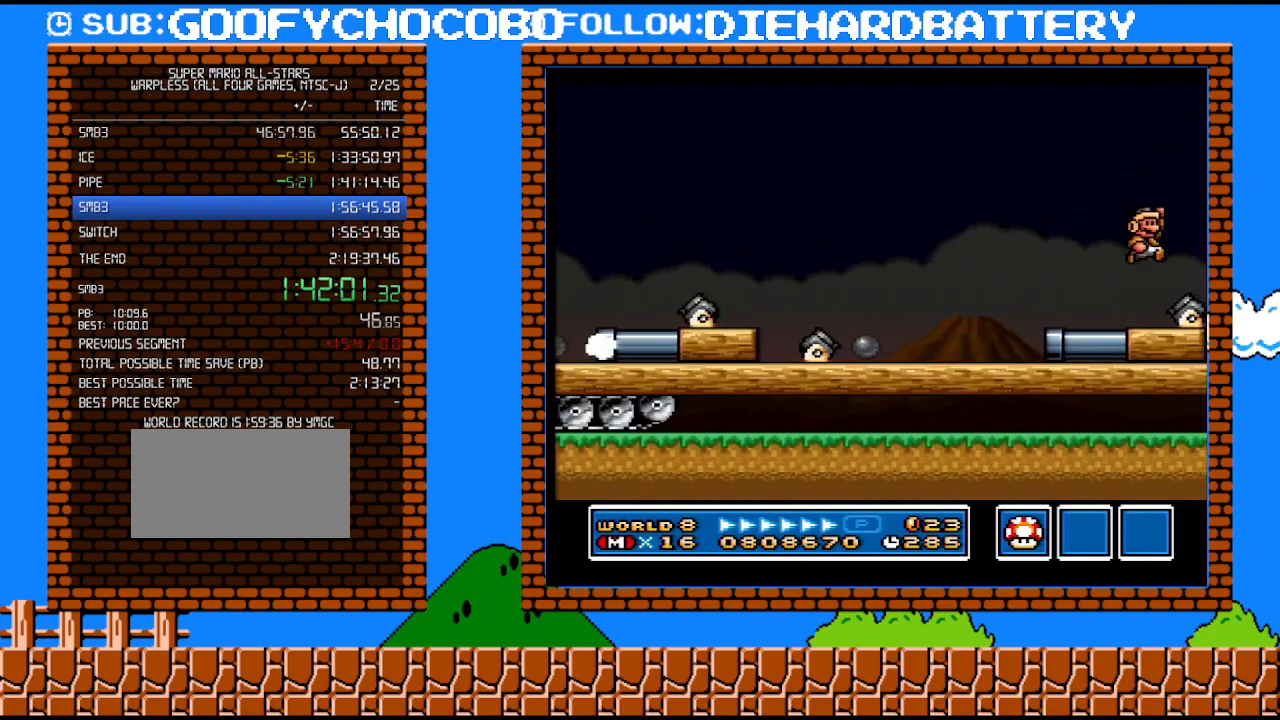
{"buttons": ["Y"], "events": [[267, "DPAD_RIGHT", "up"], [300, "DPAD_LEFT", "down"], [350, "DPAD_LEFT", "up"]]}
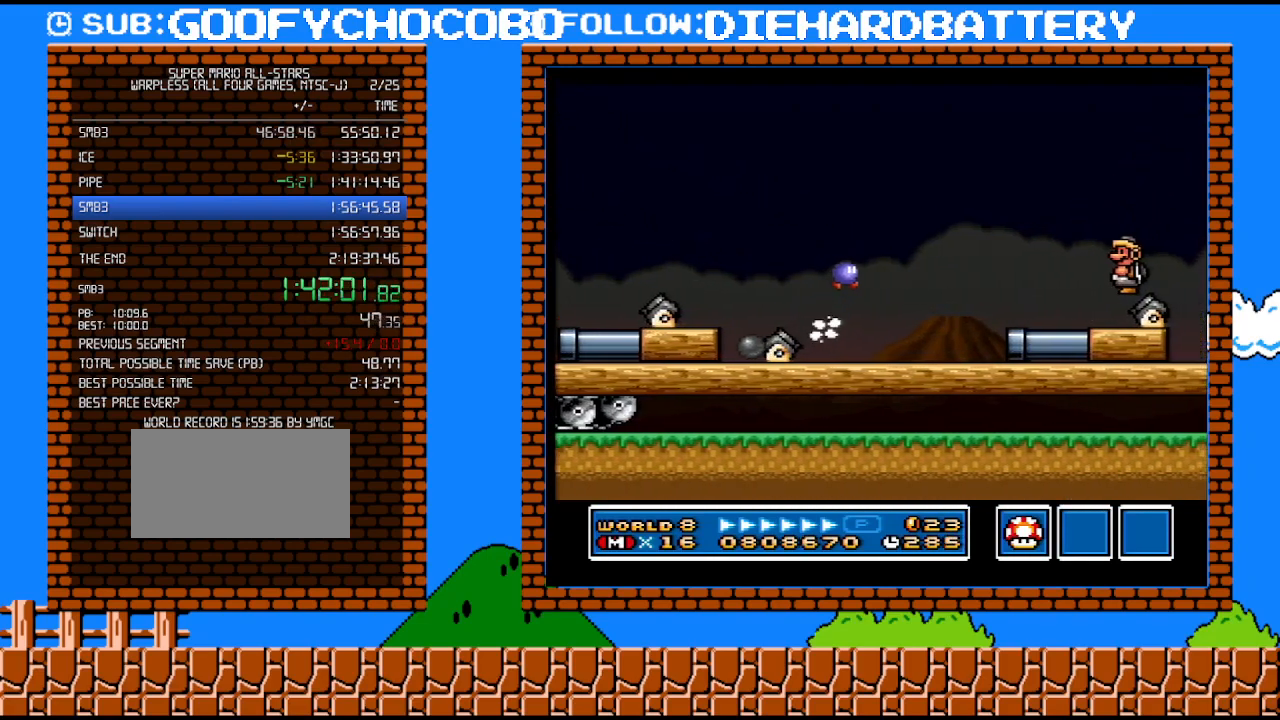
{"buttons": [], "events": [[383, "Y", "up"]]}
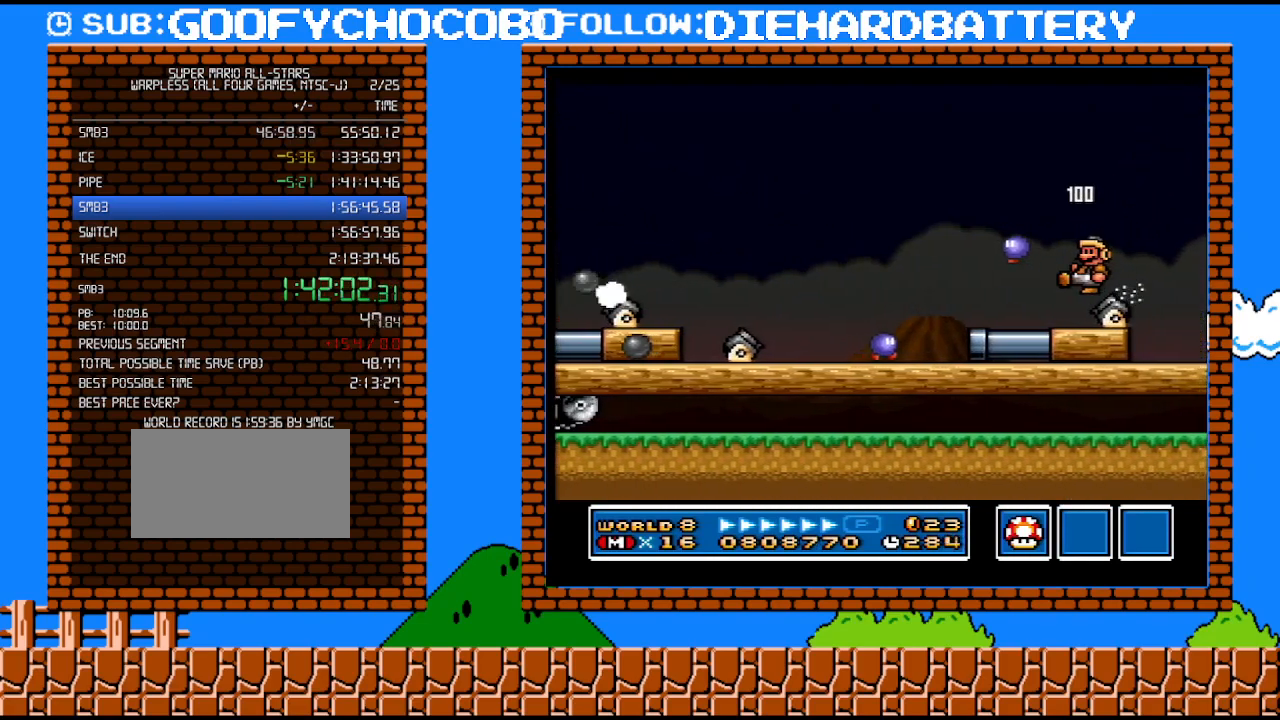
{"buttons": ["Y"], "events": [[450, "Y", "down"]]}
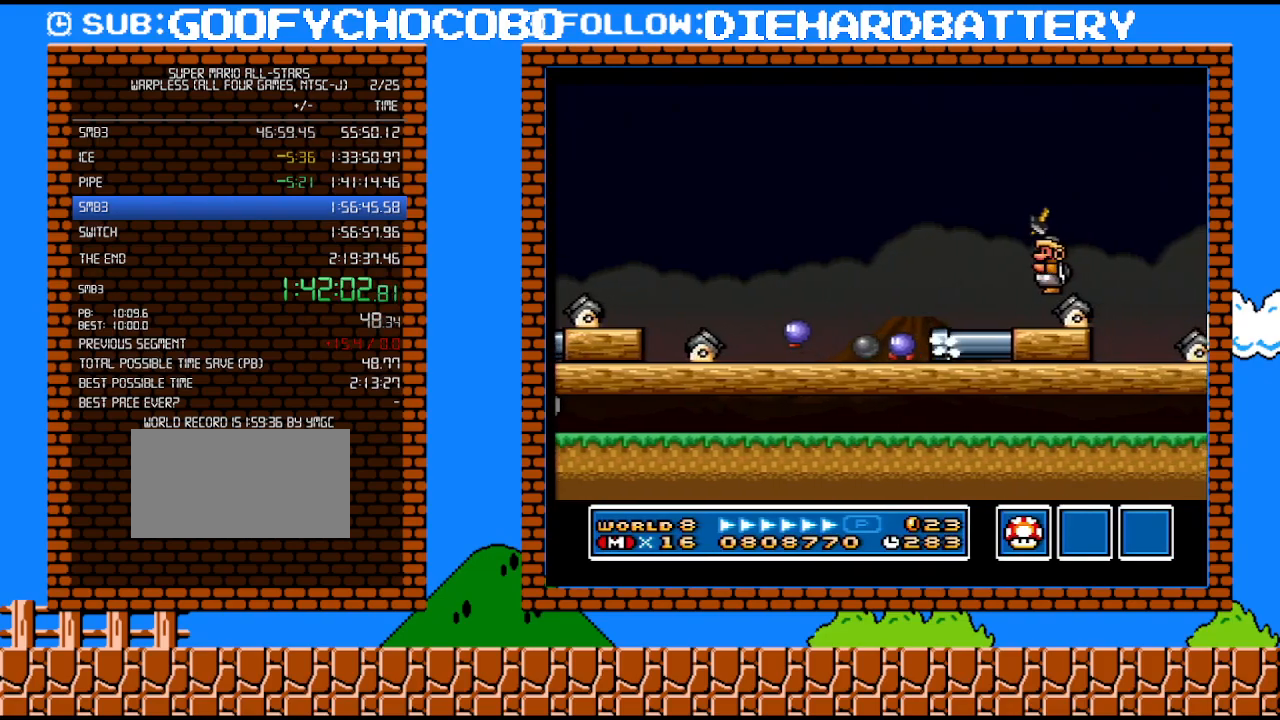
{"buttons": ["B", "Y", "DPAD_RIGHT"], "events": [[17, "Y", "up"], [100, "Y", "down"], [233, "DPAD_RIGHT", "down"], [267, "B", "down"]]}
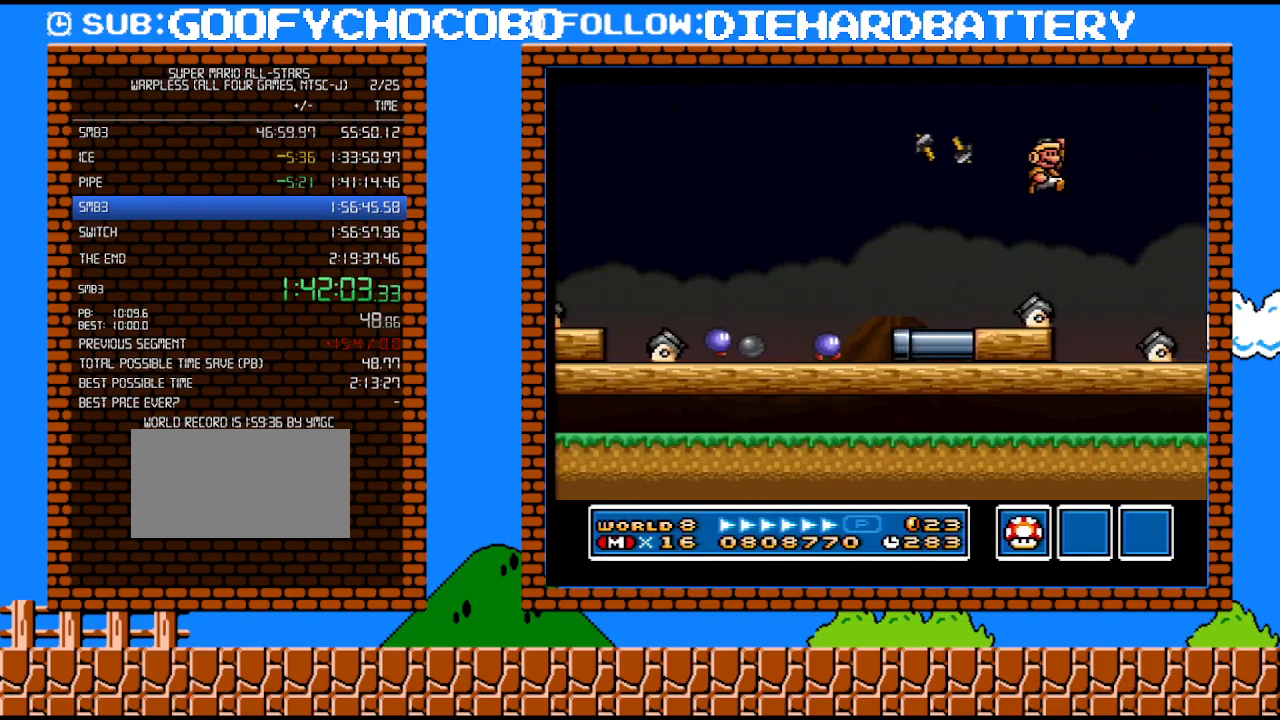
{"buttons": ["Y"], "events": [[317, "B", "up"], [383, "DPAD_RIGHT", "up"]]}
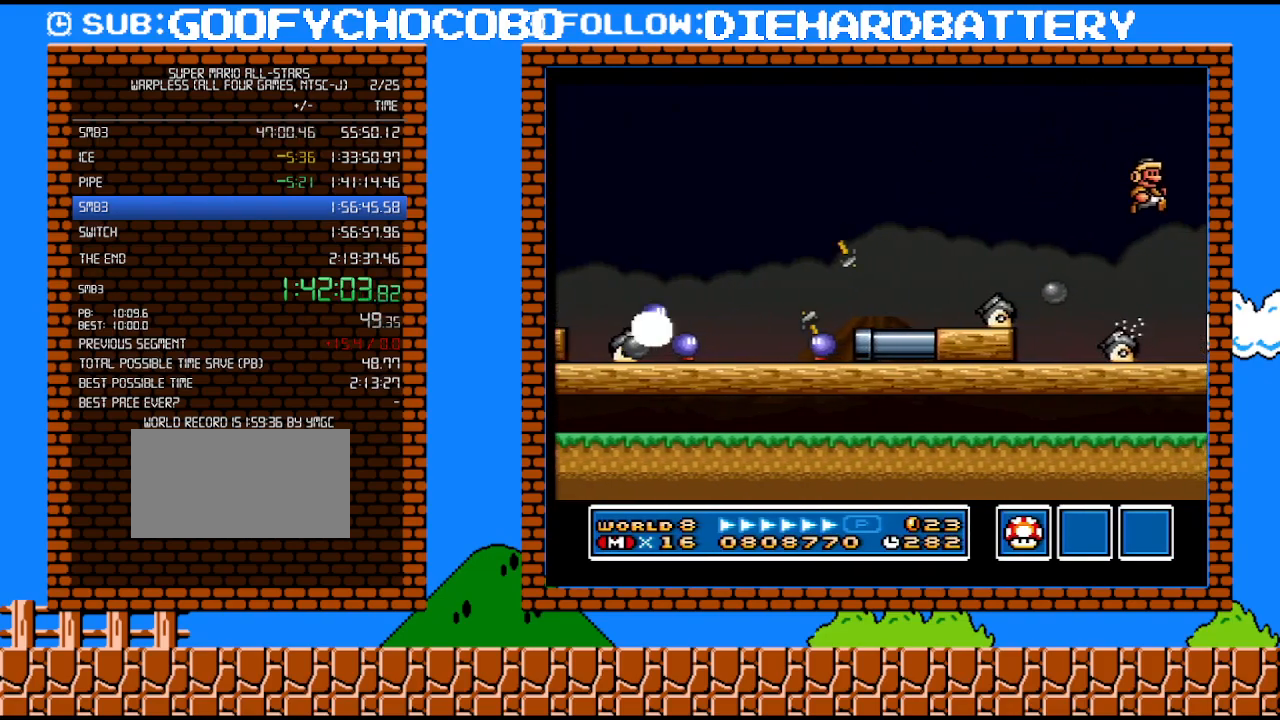
{"buttons": ["Y", "DPAD_RIGHT"], "events": [[233, "DPAD_RIGHT", "down"]]}
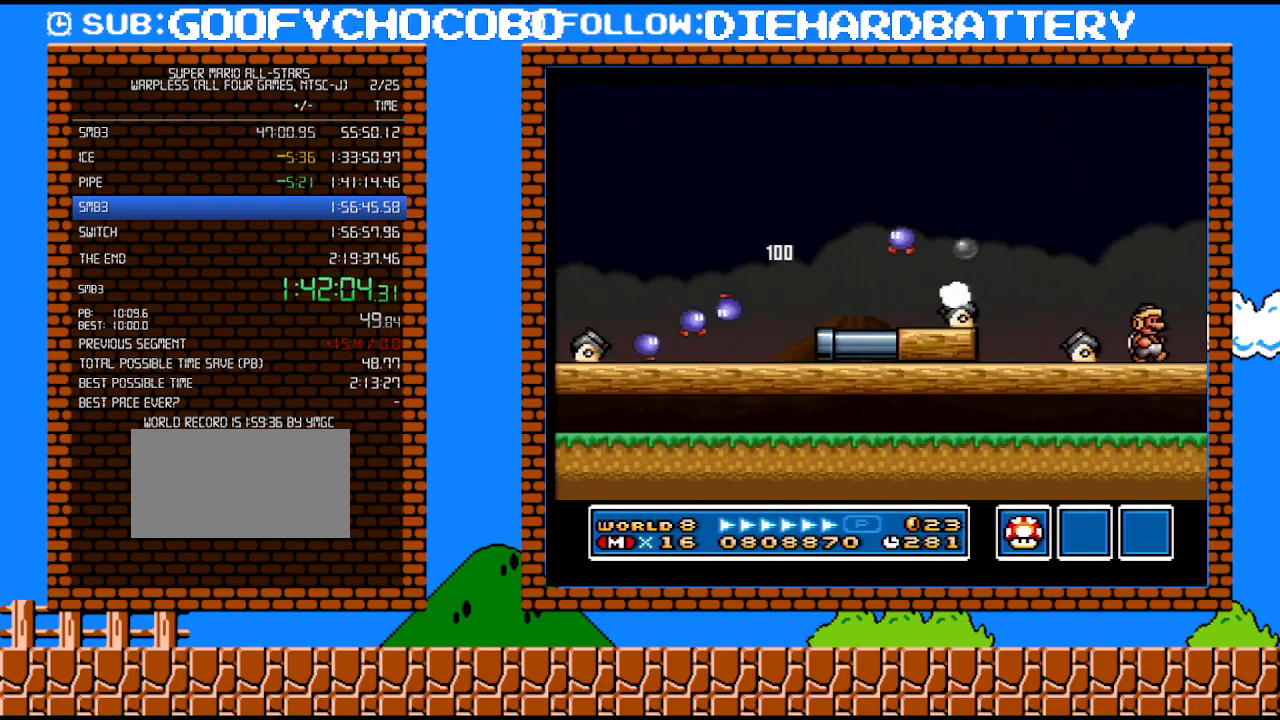
{"buttons": ["Y", "DPAD_RIGHT"], "events": [[17, "Y", "up"], [100, "Y", "down"]]}
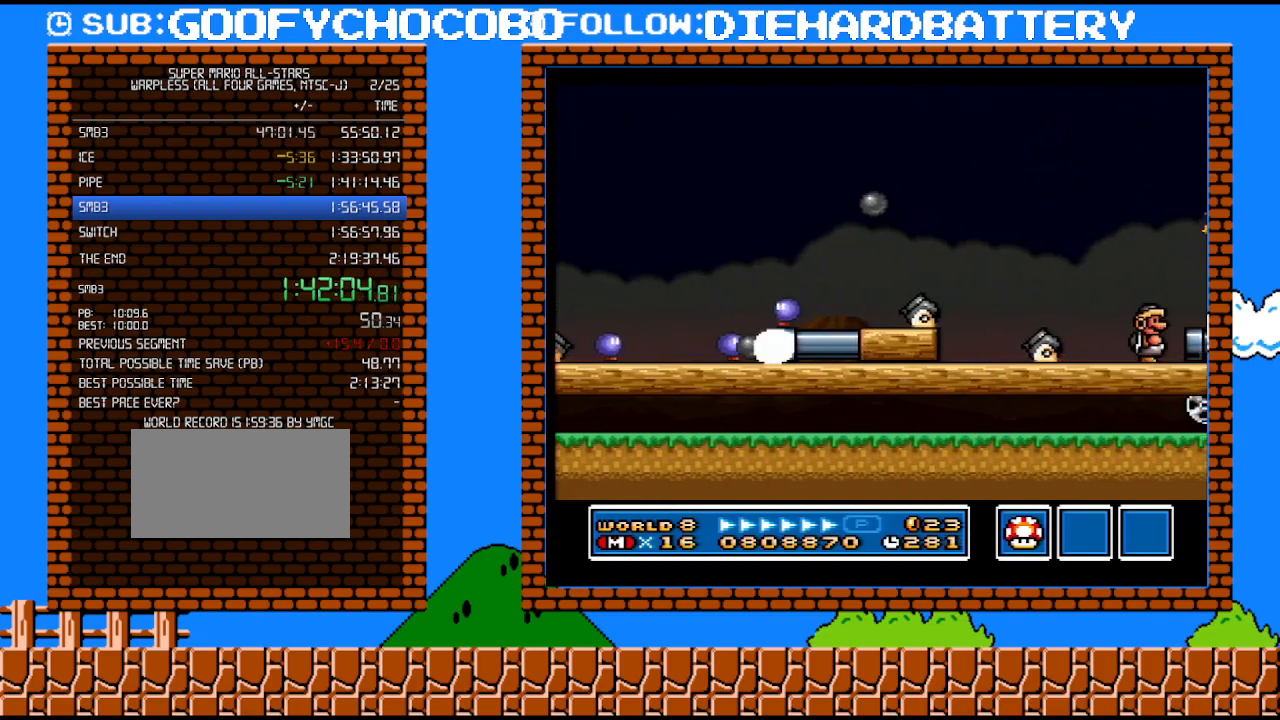
{"buttons": ["Y", "DPAD_RIGHT"], "events": [[50, "B", "down"], [200, "B", "up"], [200, "Y", "up"], [383, "Y", "down"]]}
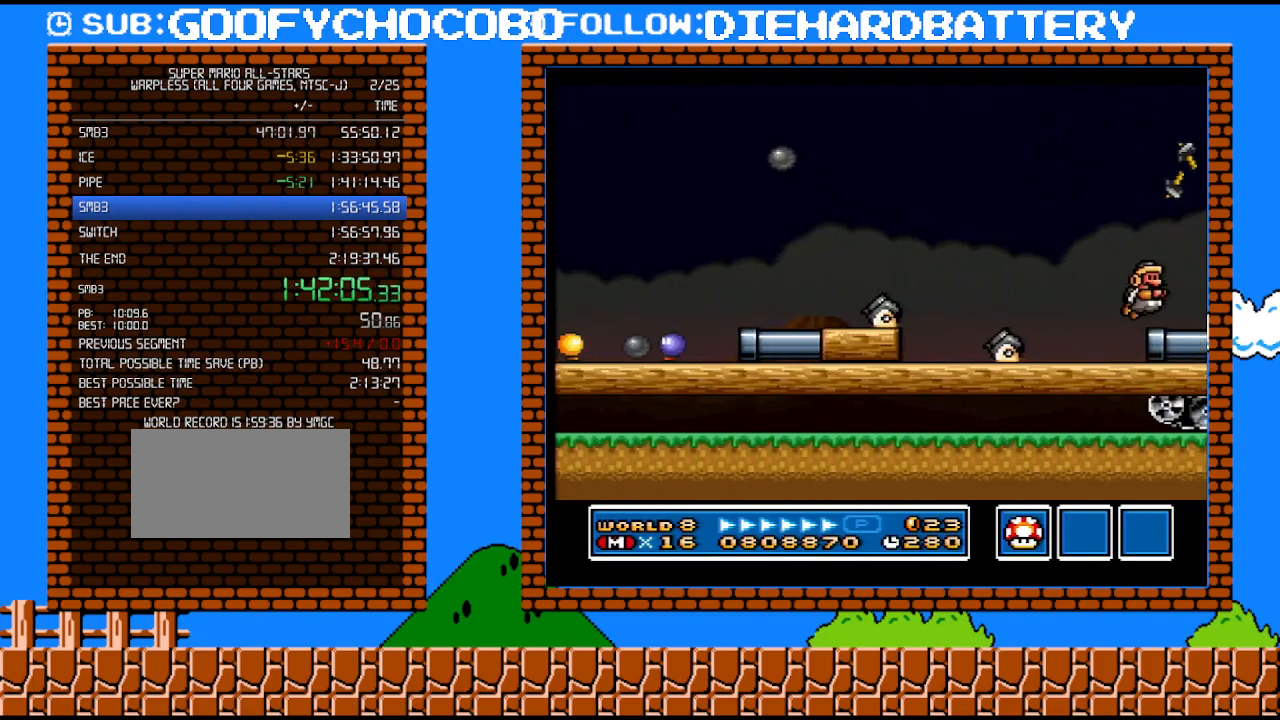
{"buttons": ["Y", "DPAD_RIGHT"], "events": [[167, "Y", "up"], [300, "Y", "down"]]}
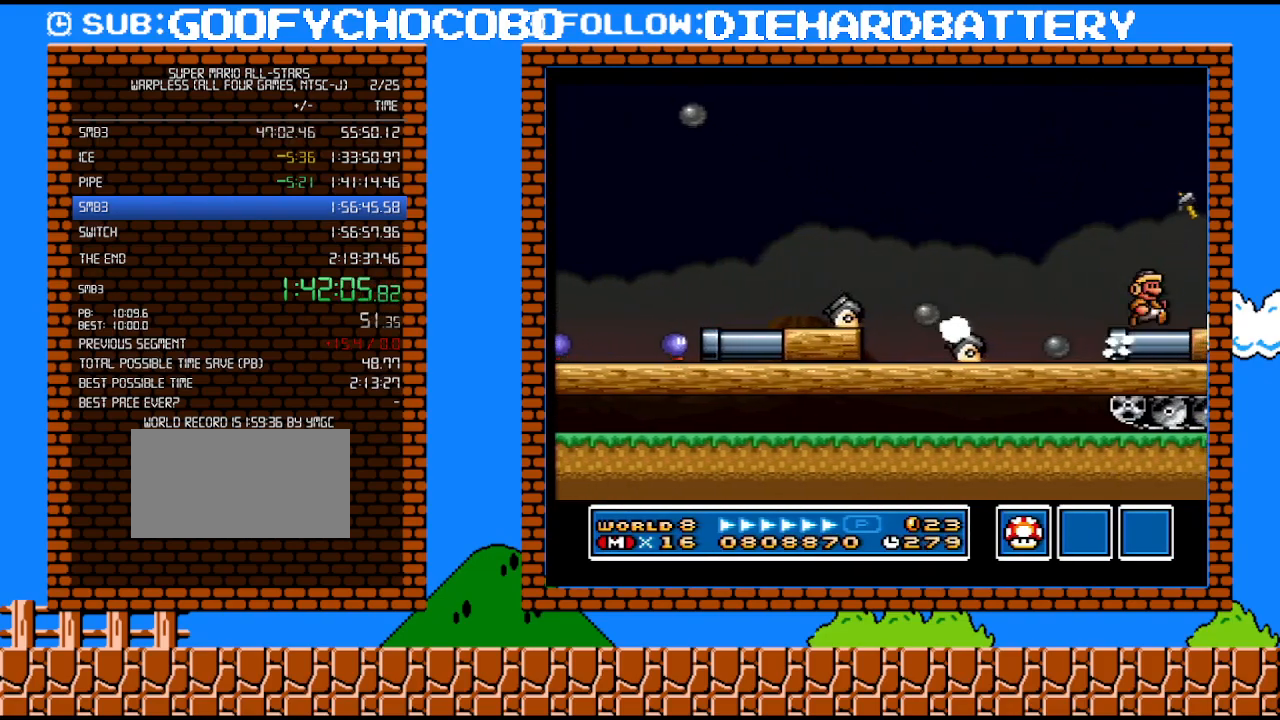
{"buttons": ["Y", "DPAD_RIGHT"], "events": [[200, "Y", "up"], [350, "Y", "down"]]}
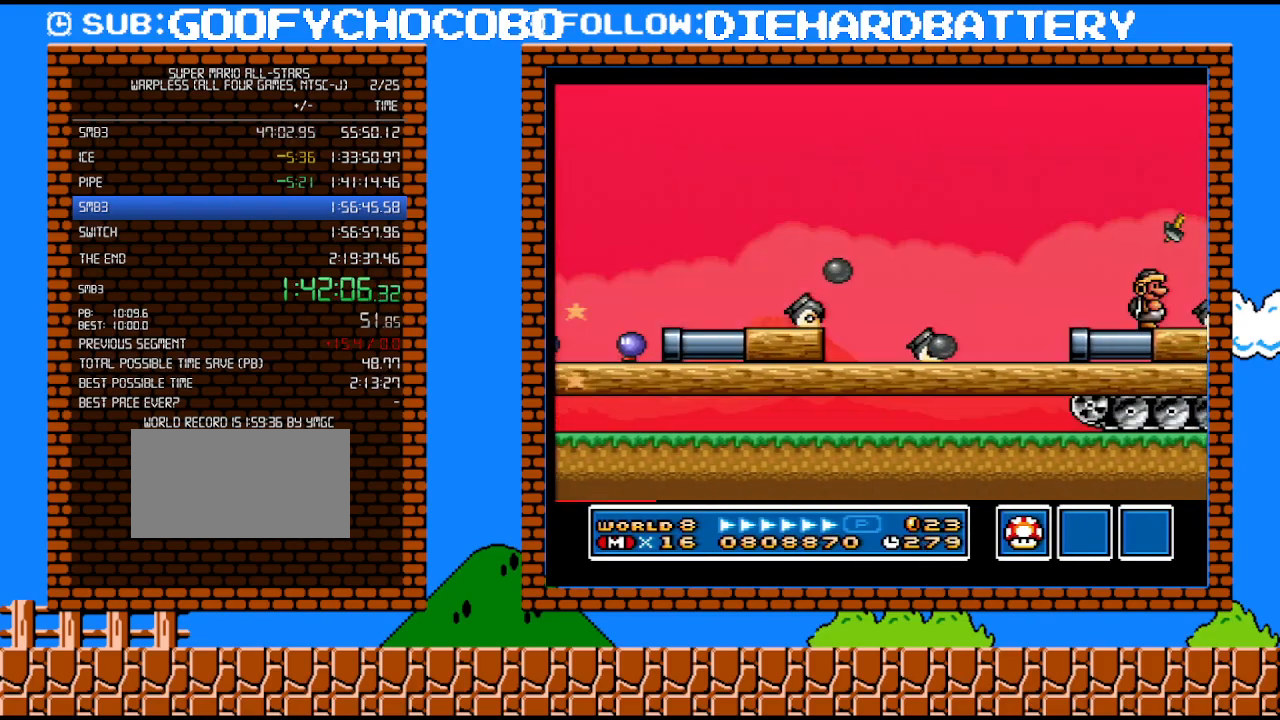
{"buttons": ["DPAD_RIGHT"], "events": [[200, "B", "down"], [300, "B", "up"], [350, "Y", "up"]]}
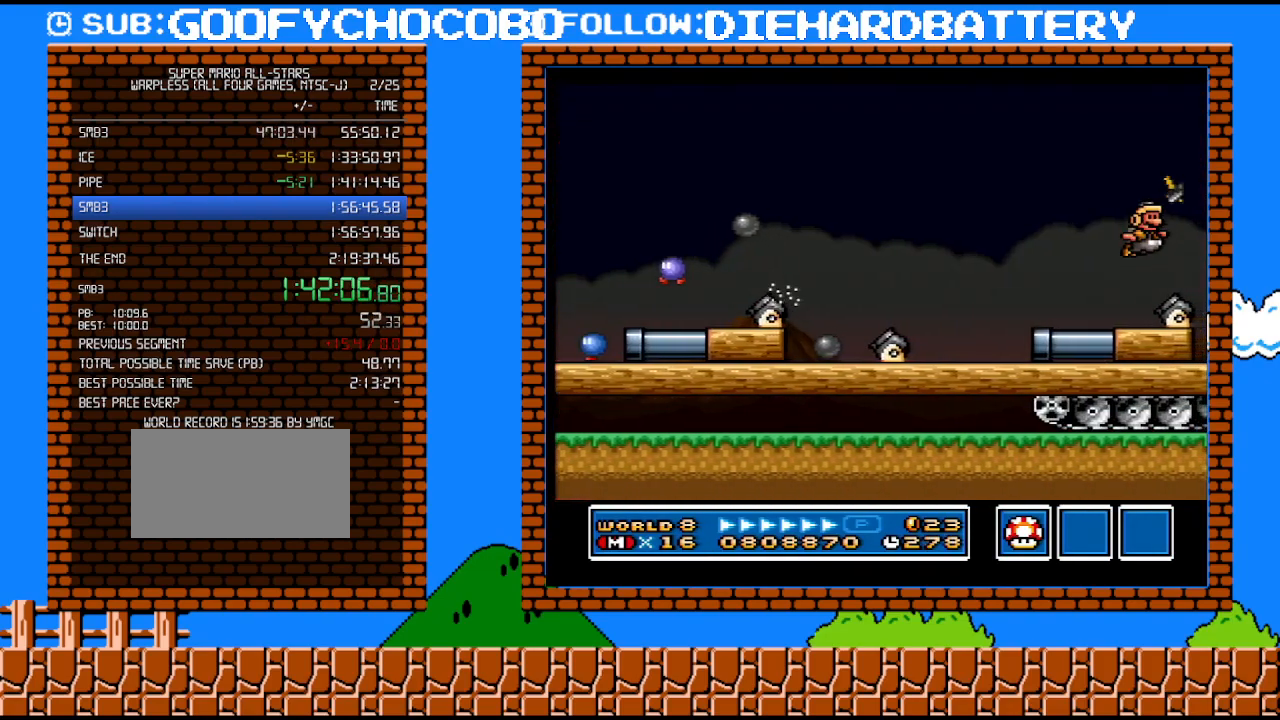
{"buttons": ["Y"], "events": [[50, "Y", "down"], [133, "DPAD_RIGHT", "up"], [167, "DPAD_LEFT", "down"], [267, "DPAD_LEFT", "up"]]}
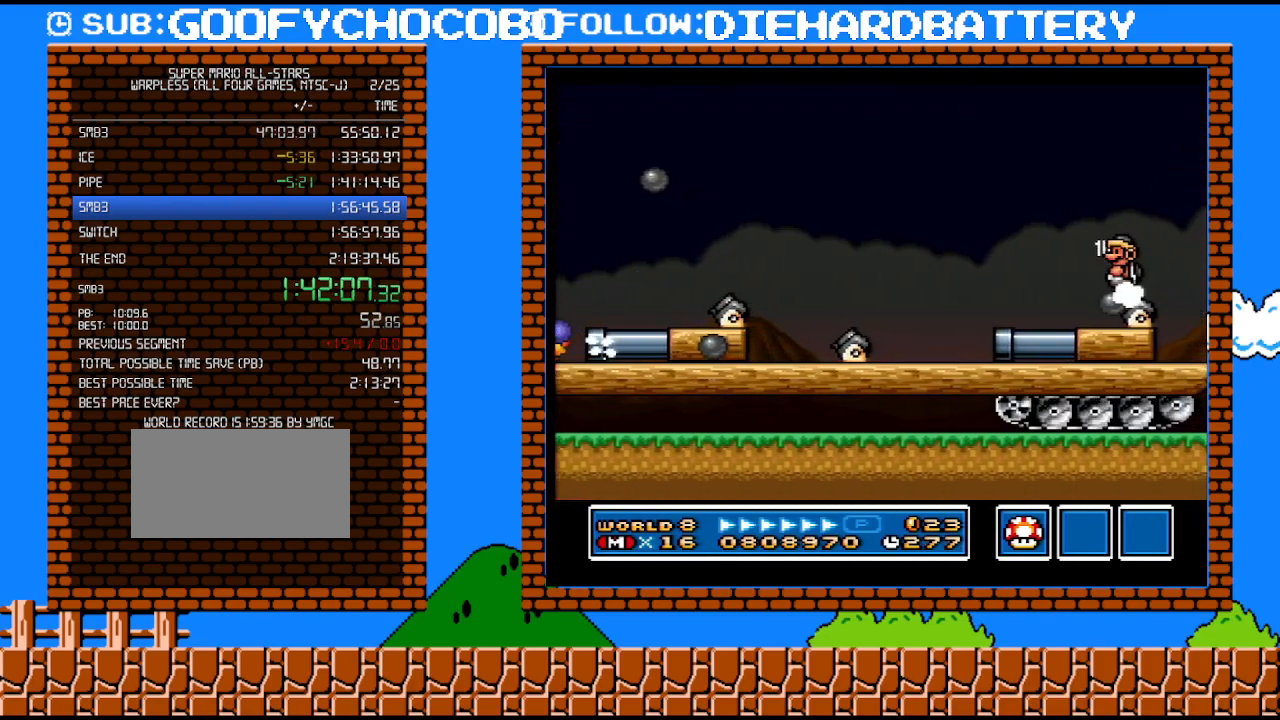
{"buttons": ["Y"], "events": []}
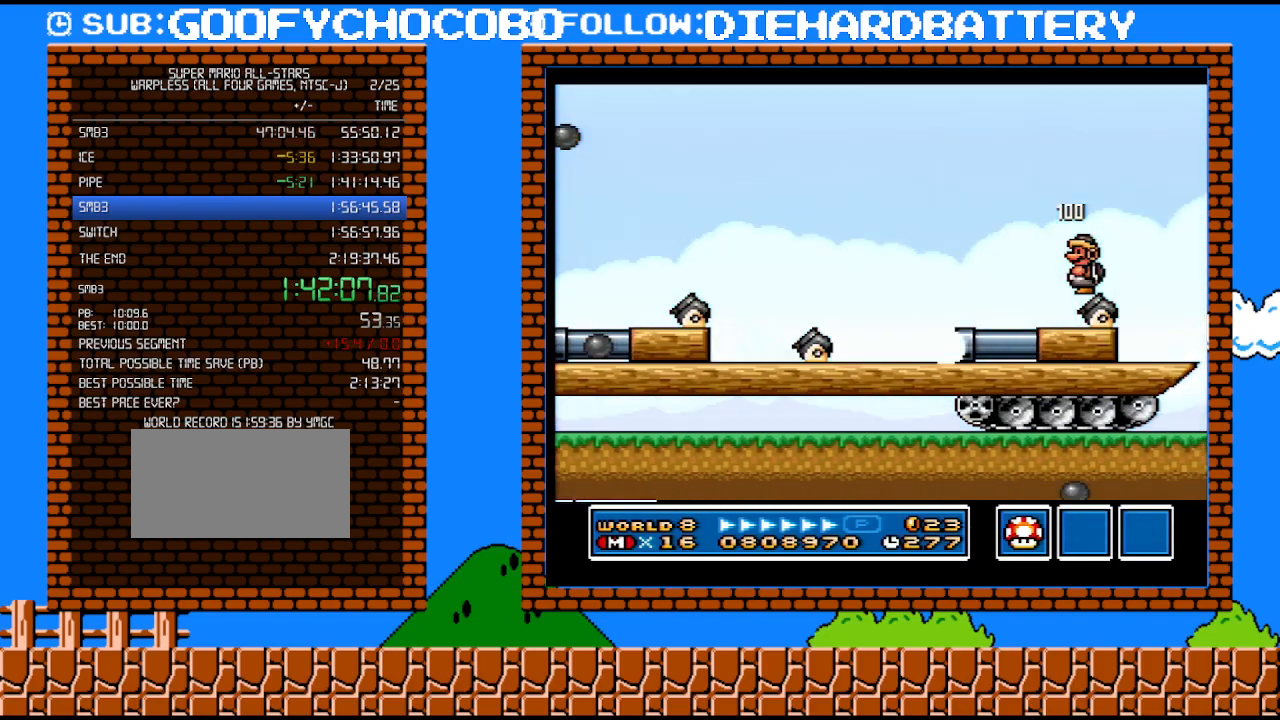
{"buttons": ["Y", "DPAD_LEFT"], "events": [[50, "DPAD_RIGHT", "down"], [350, "DPAD_RIGHT", "up"], [350, "DPAD_UP", "down"], [383, "DPAD_UP", "up"], [417, "DPAD_LEFT", "down"]]}
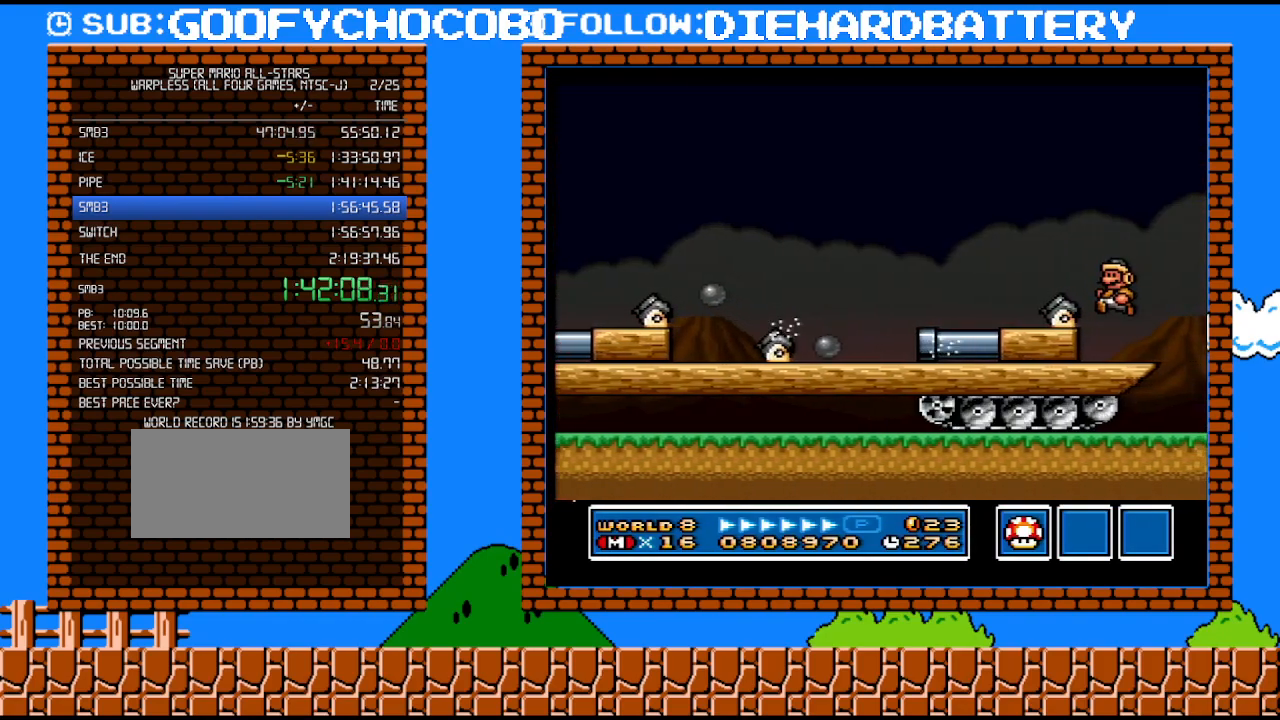
{"buttons": ["Y"], "events": [[117, "DPAD_LEFT", "up"]]}
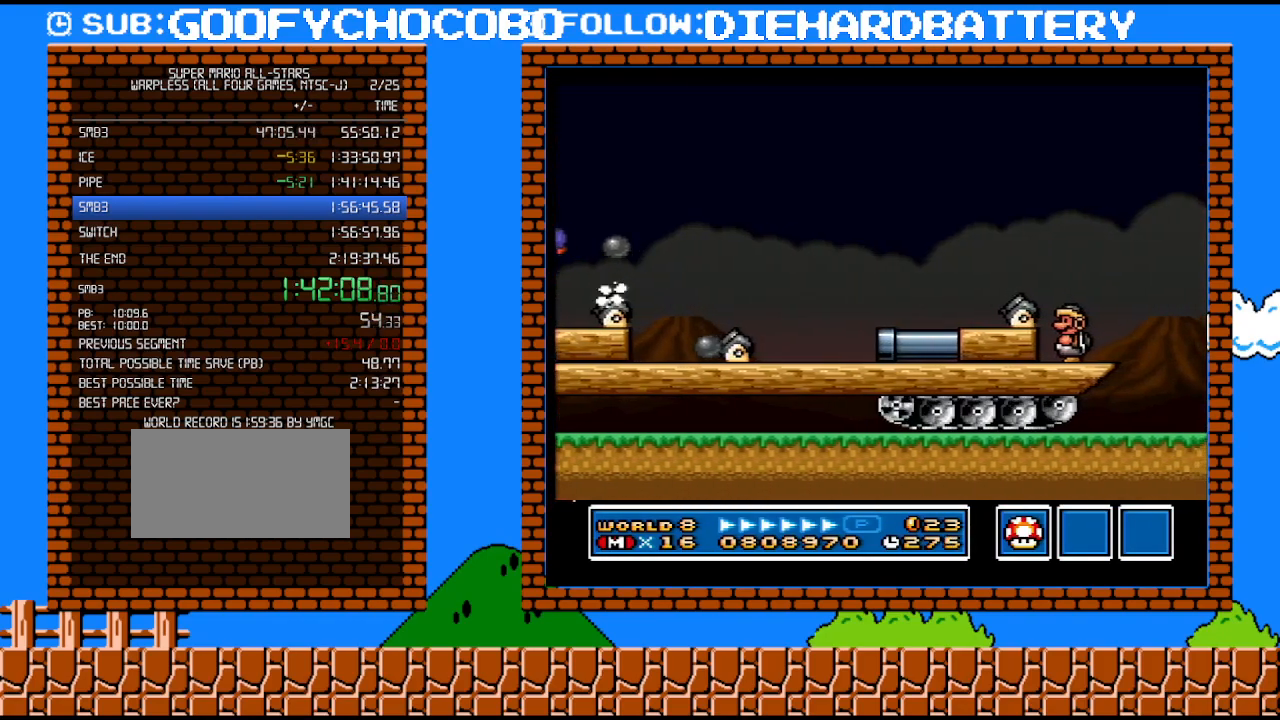
{"buttons": ["Y"], "events": [[267, "DPAD_RIGHT", "down"], [350, "DPAD_RIGHT", "up"]]}
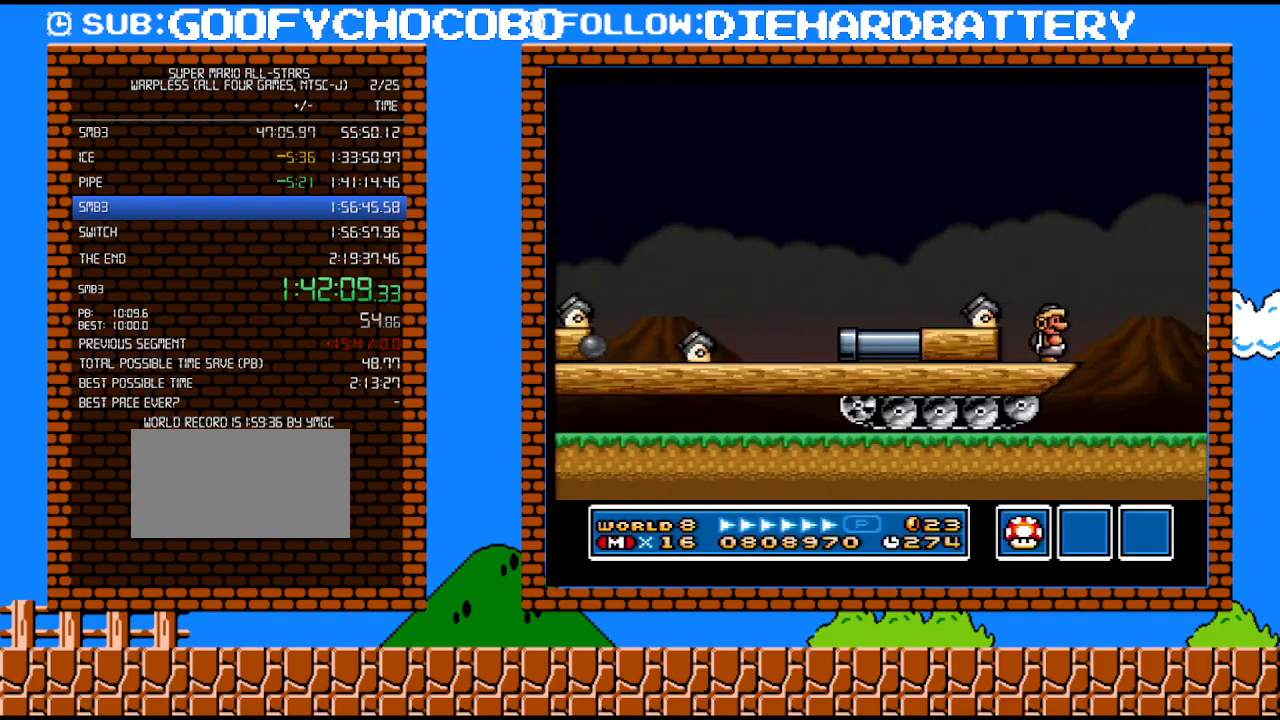
{"buttons": ["Y"], "events": [[383, "DPAD_RIGHT", "down"], [483, "DPAD_RIGHT", "up"]]}